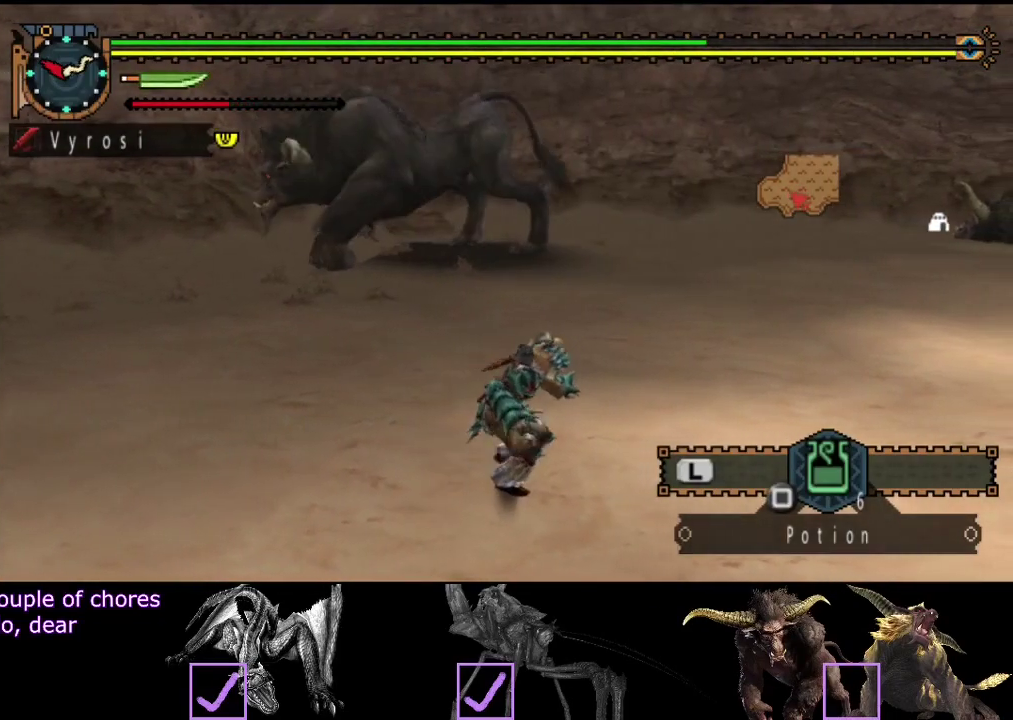
Gameplay with a controller (PlayStation layout); each line is a JSON object with the inputs held at the frame after it. "events" lists button and stick changes between this image and that frame as [ms after this image, input, new state], when the widget could be followed in between. Not read: CROSS L3 R3.
{"buttons": ["R2"], "left_stick": "down-left", "right_stick": "center", "events": [[100, "R2", "down"], [217, "left_stick", "down-left"]]}
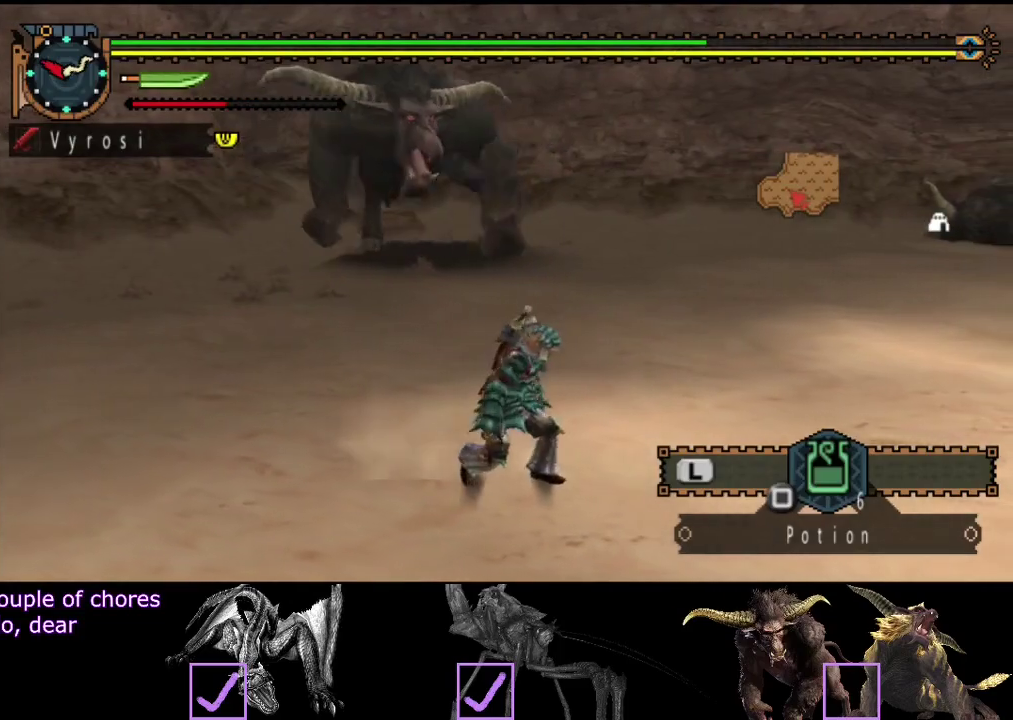
{"buttons": ["R2"], "left_stick": "down-right", "right_stick": "center", "events": [[283, "left_stick", "down"], [417, "left_stick", "down-right"]]}
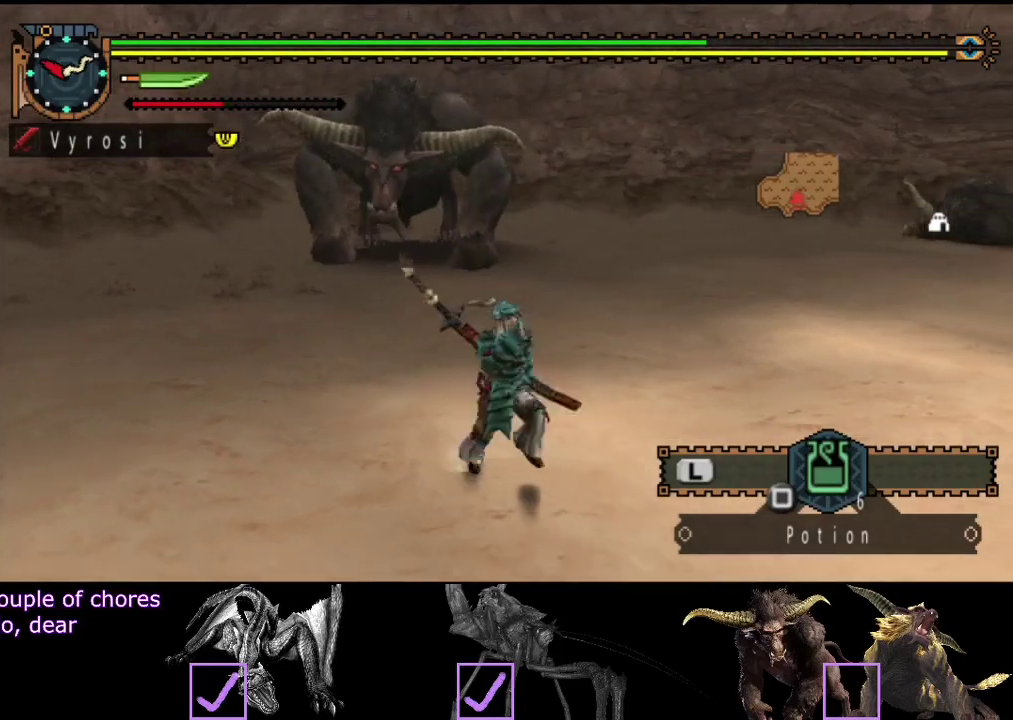
{"buttons": ["R2"], "left_stick": "up-right", "right_stick": "center", "events": [[150, "left_stick", "right"], [500, "left_stick", "up-right"]]}
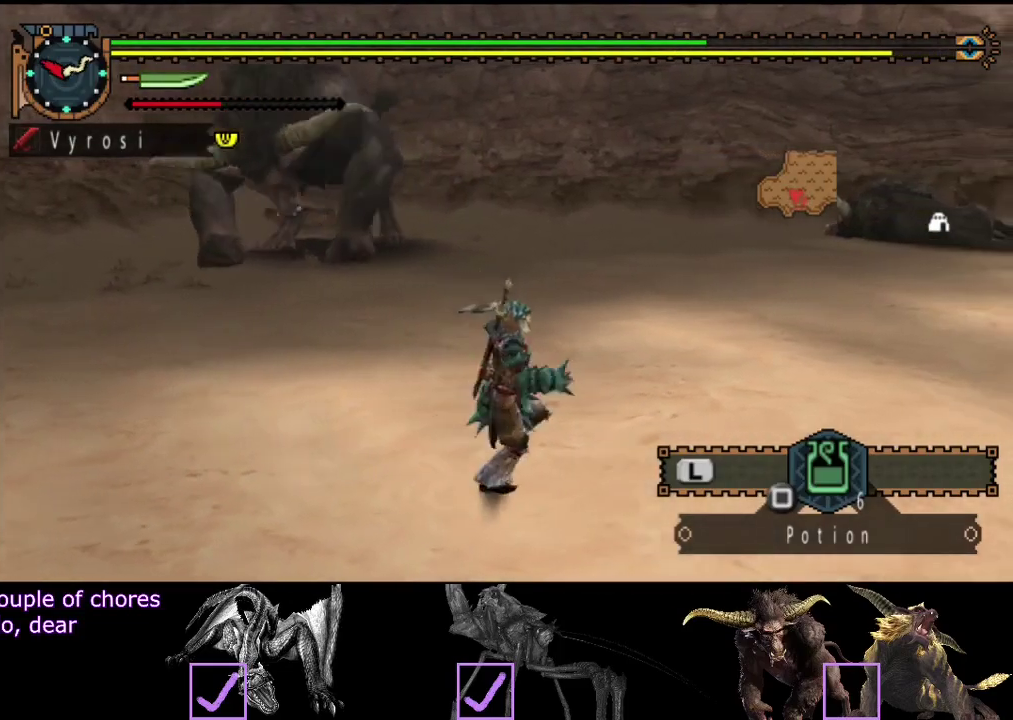
{"buttons": ["R2"], "left_stick": "up-right", "right_stick": "center", "events": [[50, "right_stick", "left"], [267, "right_stick", "center"]]}
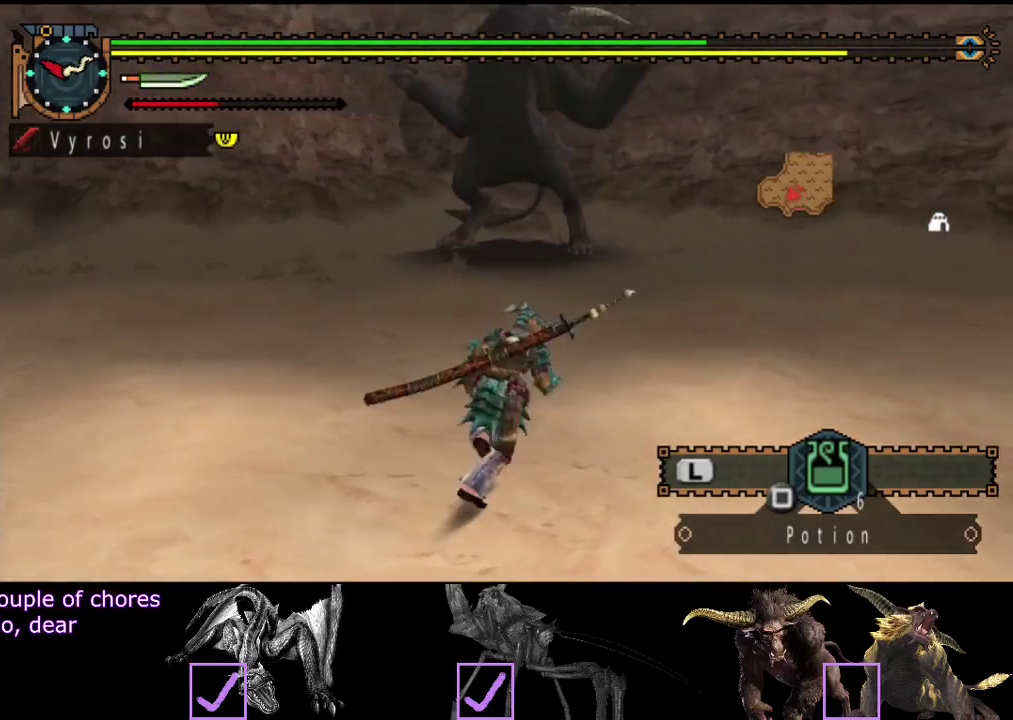
{"buttons": ["R2"], "left_stick": "up-right", "right_stick": "center", "events": []}
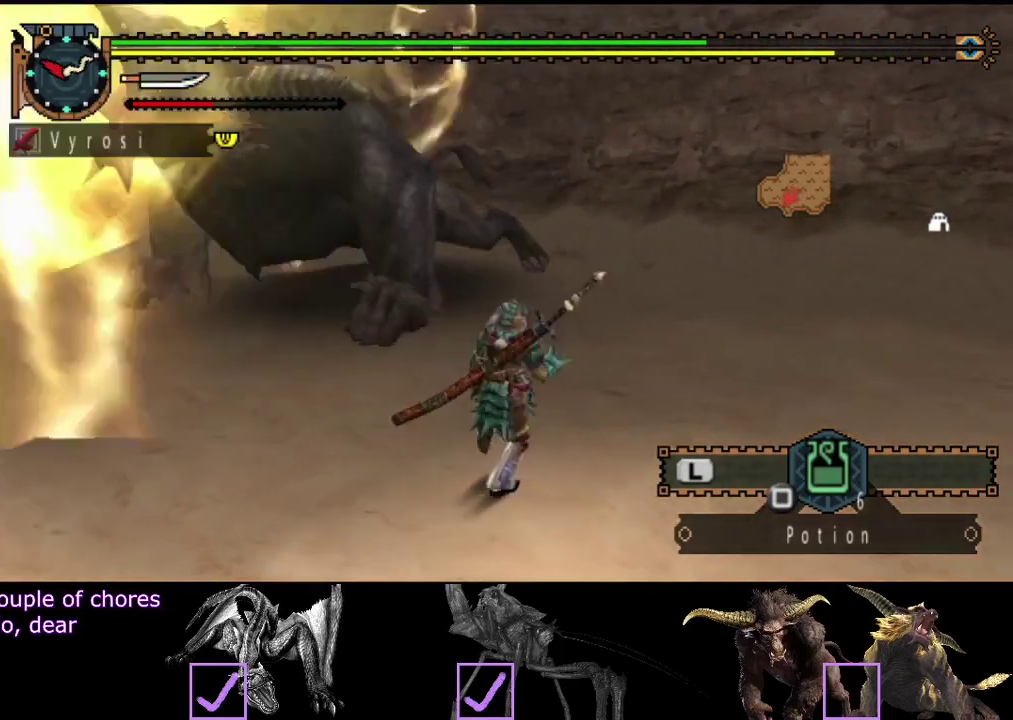
{"buttons": [], "left_stick": "up", "right_stick": "center", "events": [[100, "left_stick", "up"], [233, "TRIANGLE", "down"], [300, "R2", "up"], [300, "TRIANGLE", "up"]]}
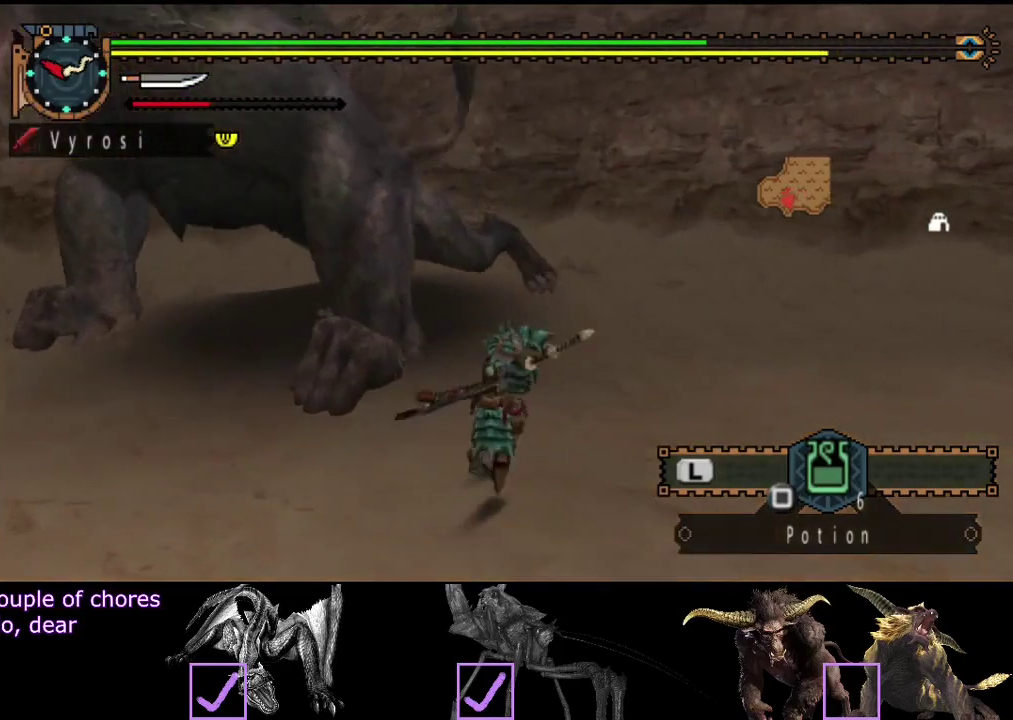
{"buttons": ["CIRCLE"], "left_stick": "up", "right_stick": "center", "events": [[33, "CIRCLE", "down"], [100, "CIRCLE", "up"], [233, "CIRCLE", "down"], [300, "CIRCLE", "up"], [367, "CIRCLE", "down"], [433, "CIRCLE", "up"], [500, "CIRCLE", "down"]]}
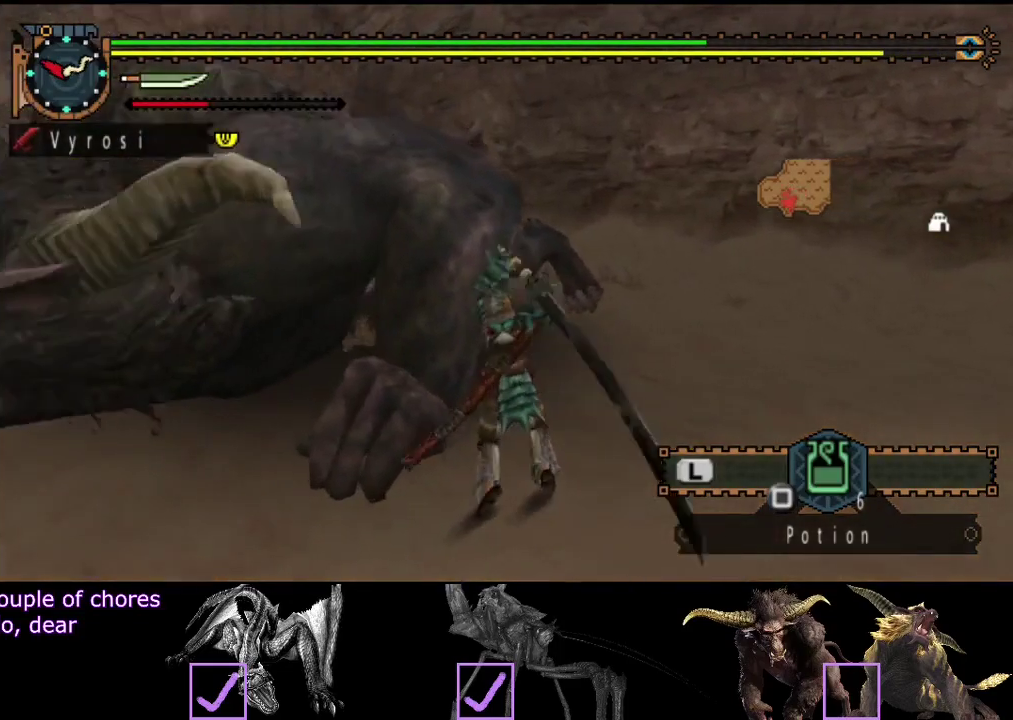
{"buttons": ["CIRCLE"], "left_stick": "up", "right_stick": "center", "events": [[67, "CIRCLE", "up"], [133, "CIRCLE", "down"], [300, "CIRCLE", "up"], [350, "CIRCLE", "down"]]}
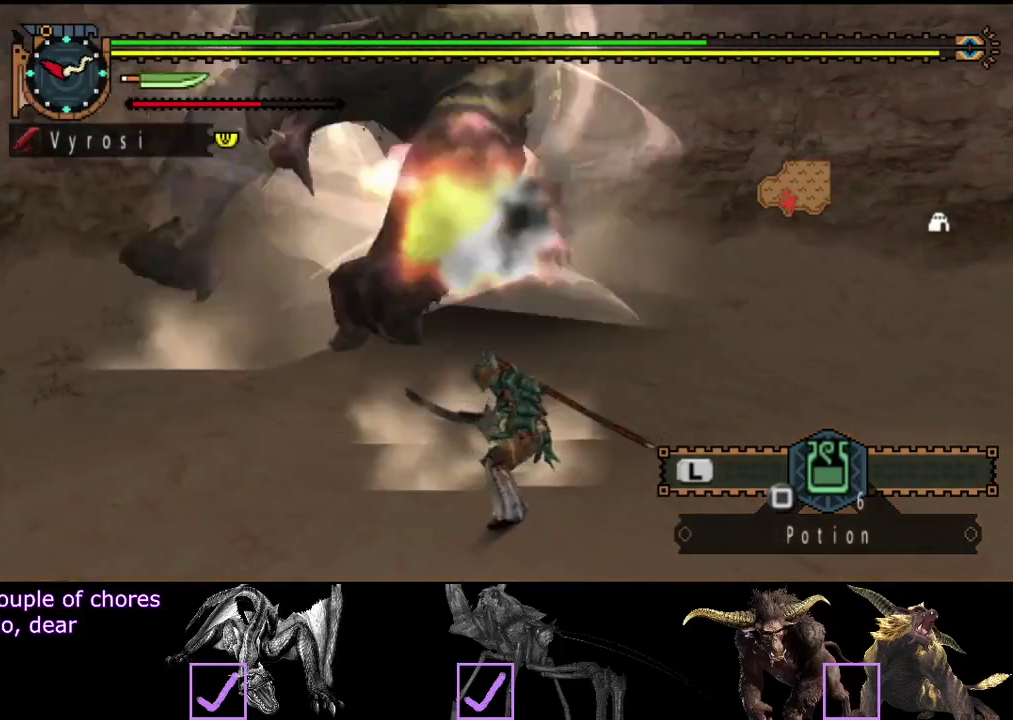
{"buttons": [], "left_stick": "center", "right_stick": "center", "events": [[50, "CIRCLE", "up"], [383, "left_stick", "center"]]}
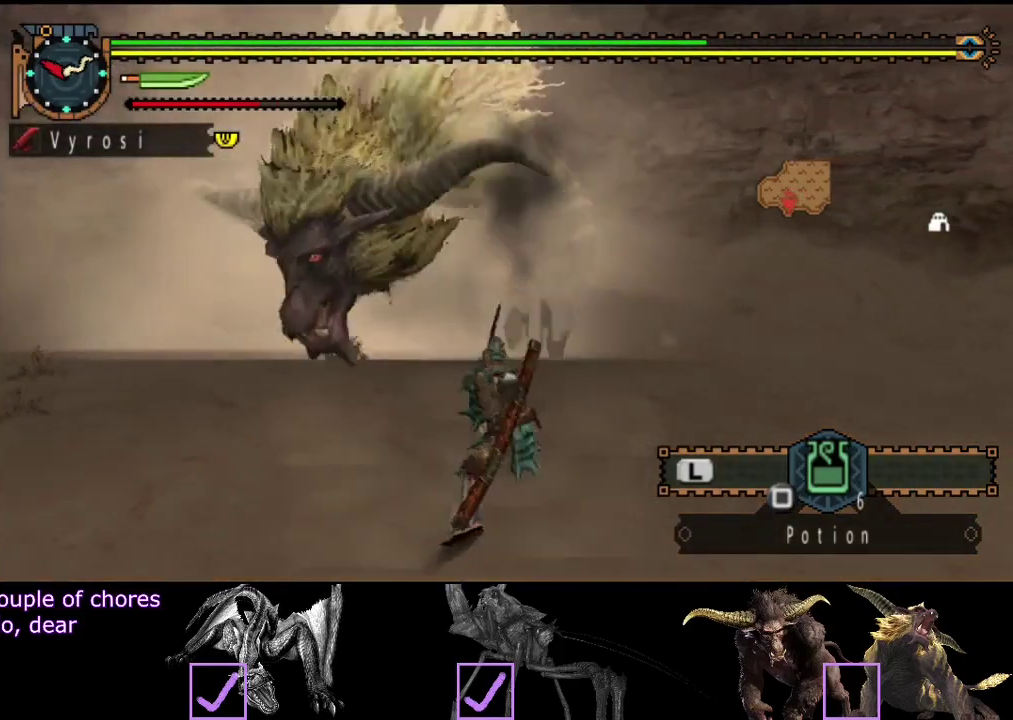
{"buttons": [], "left_stick": "right", "right_stick": "center", "events": [[50, "left_stick", "right"]]}
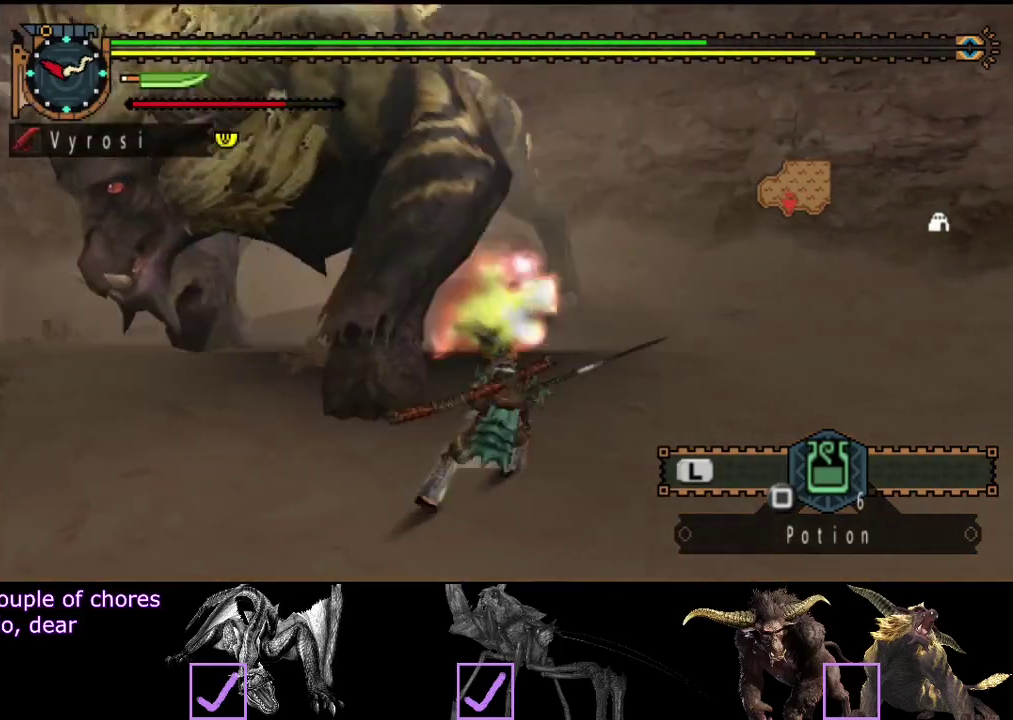
{"buttons": [], "left_stick": "right", "right_stick": "left", "events": [[283, "right_stick", "left"]]}
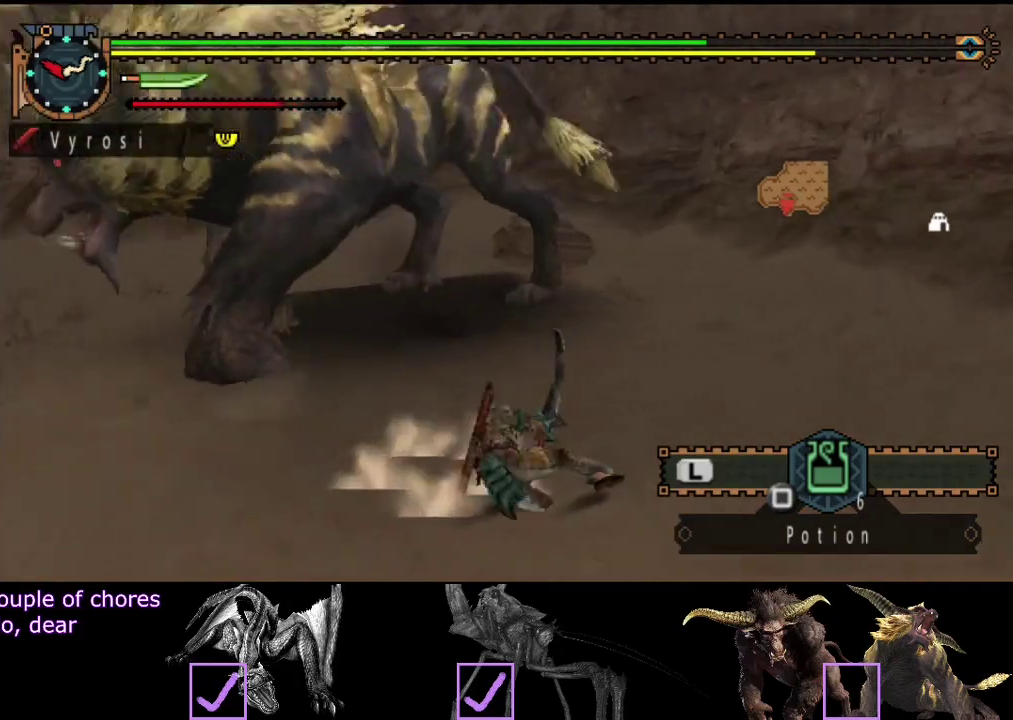
{"buttons": [], "left_stick": "down-right", "right_stick": "center", "events": [[17, "right_stick", "center"], [50, "left_stick", "down-right"]]}
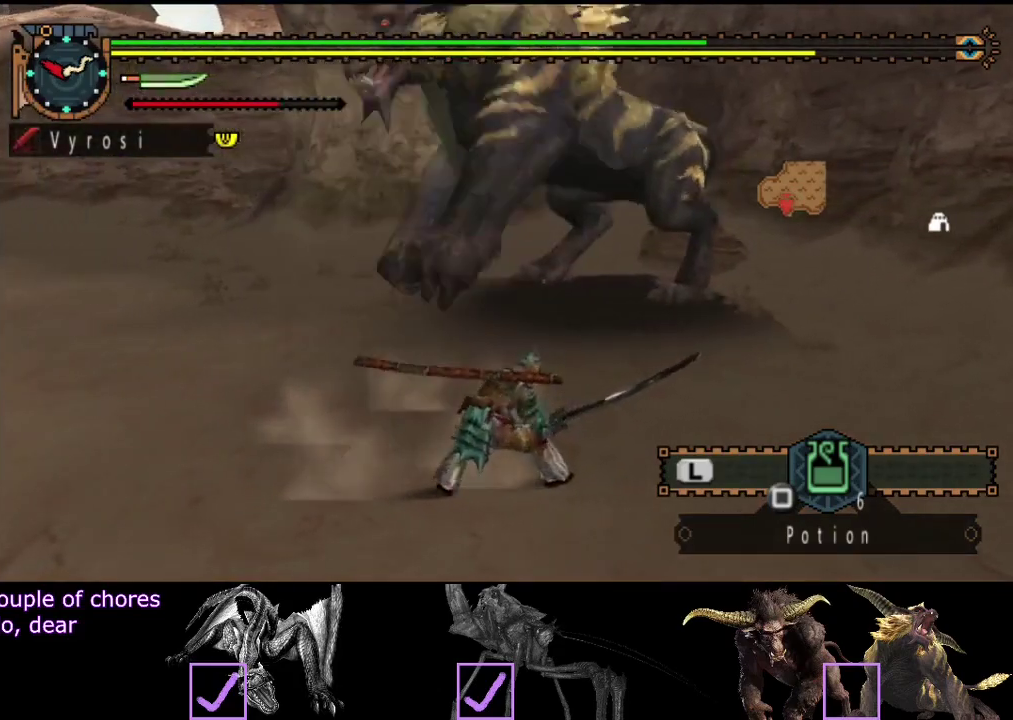
{"buttons": [], "left_stick": "down", "right_stick": "center", "events": [[33, "left_stick", "down"], [400, "SQUARE", "down"], [467, "SQUARE", "up"]]}
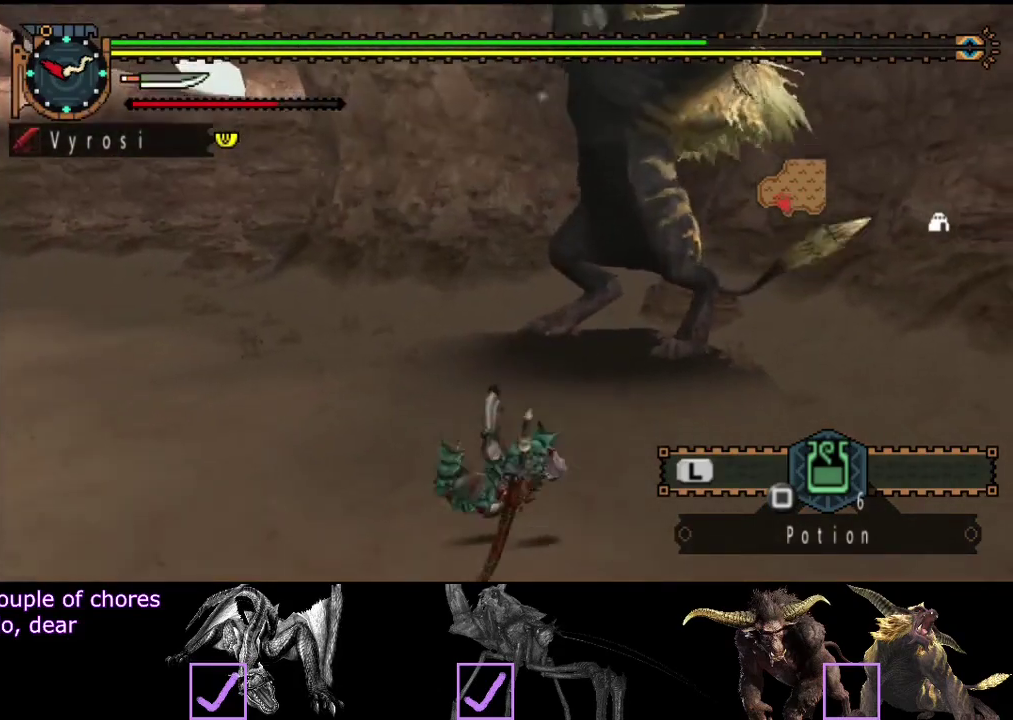
{"buttons": [], "left_stick": "center", "right_stick": "center", "events": [[67, "SQUARE", "down"], [133, "SQUARE", "up"], [233, "left_stick", "center"]]}
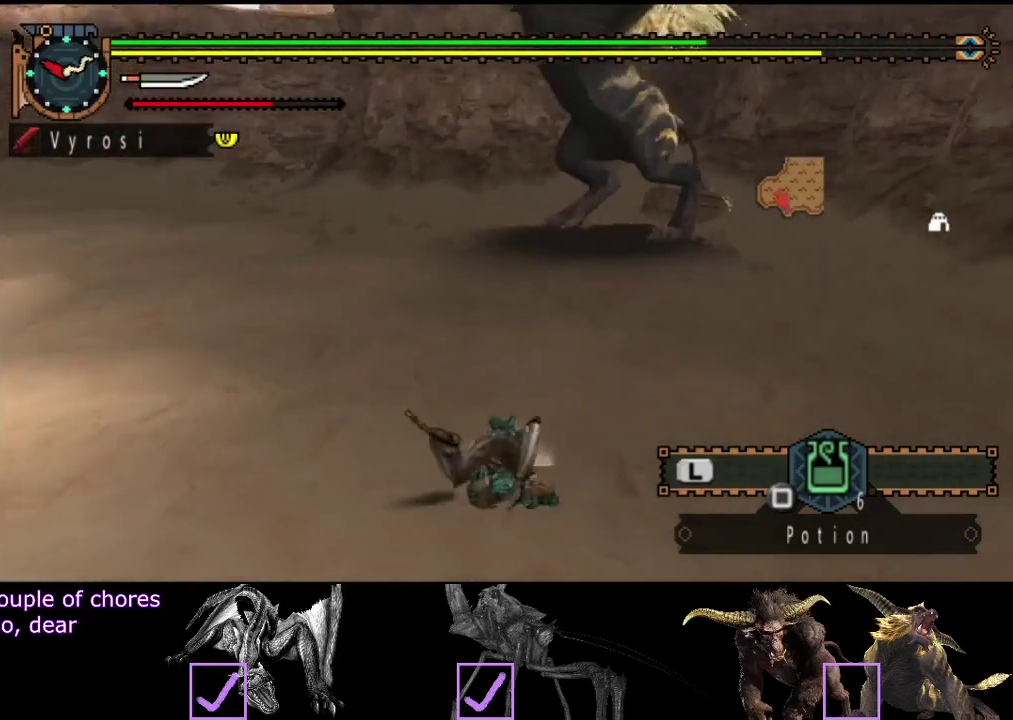
{"buttons": ["L2"], "left_stick": "left", "right_stick": "center", "events": [[333, "right_stick", "right"], [383, "L2", "down"], [450, "right_stick", "center"], [483, "left_stick", "left"]]}
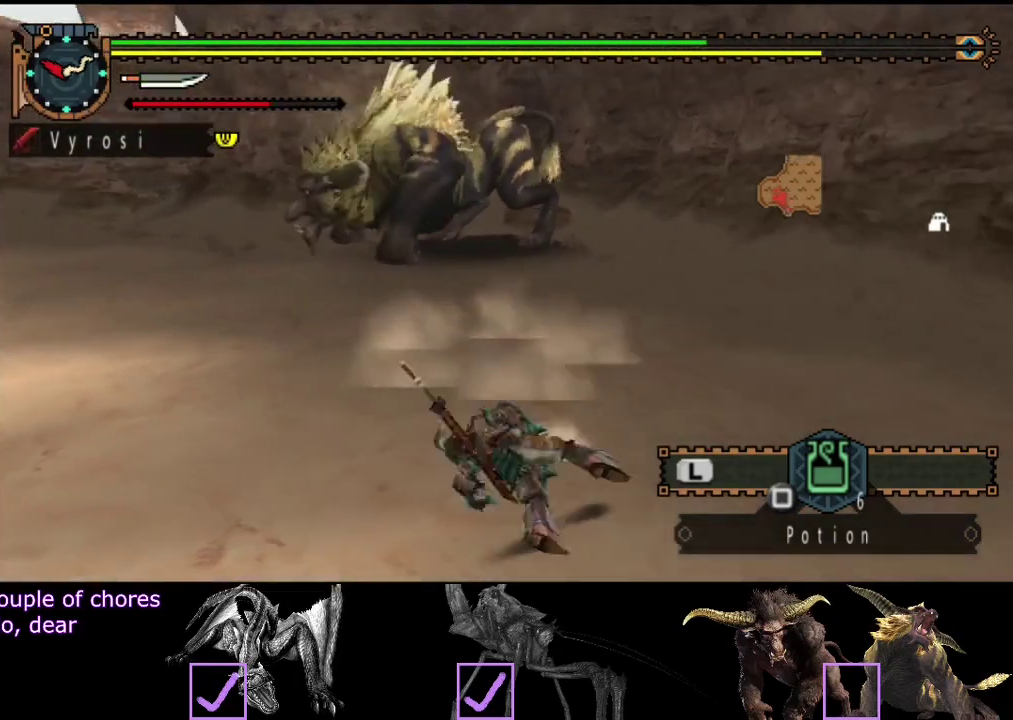
{"buttons": ["L2"], "left_stick": "left", "right_stick": "center", "events": []}
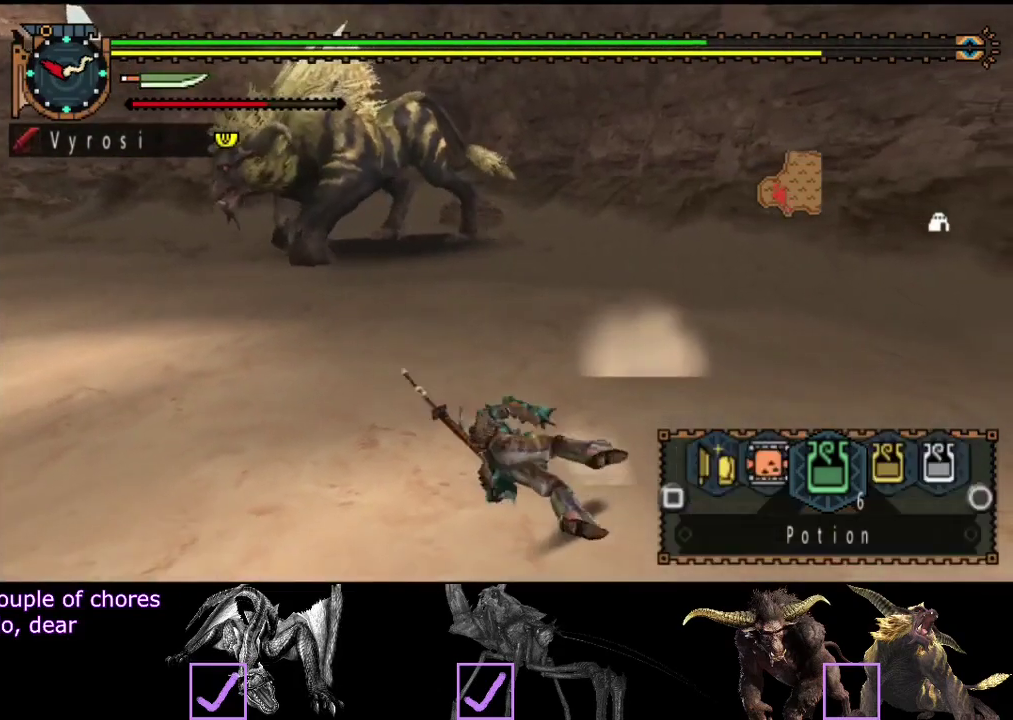
{"buttons": ["L2"], "left_stick": "left", "right_stick": "center", "events": []}
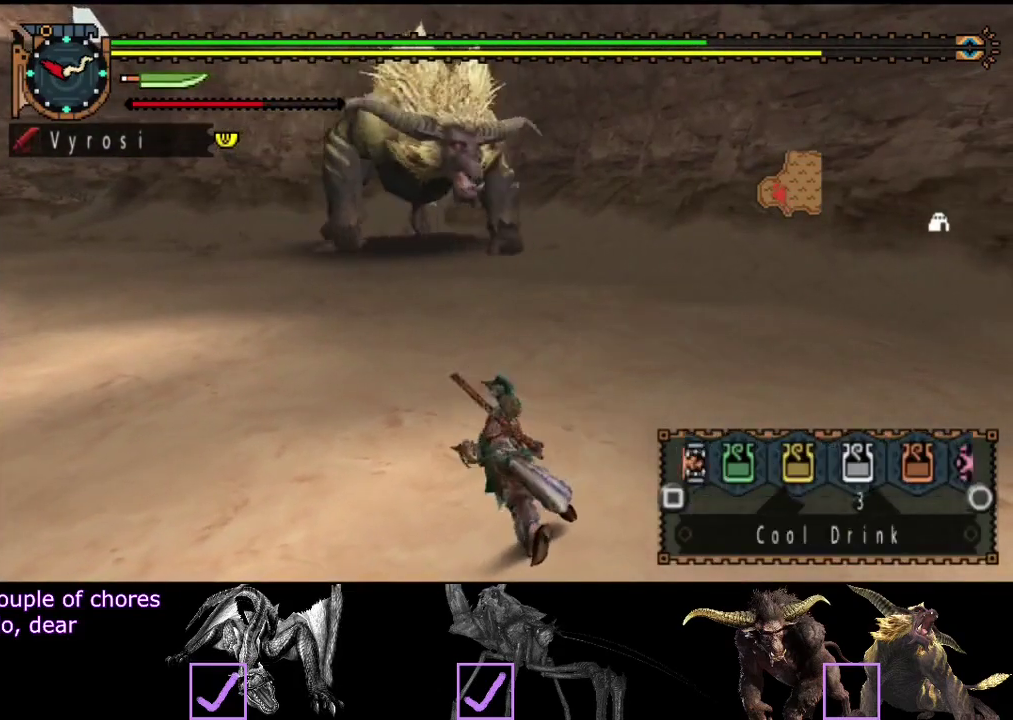
{"buttons": ["CIRCLE", "L2"], "left_stick": "left", "right_stick": "center"}
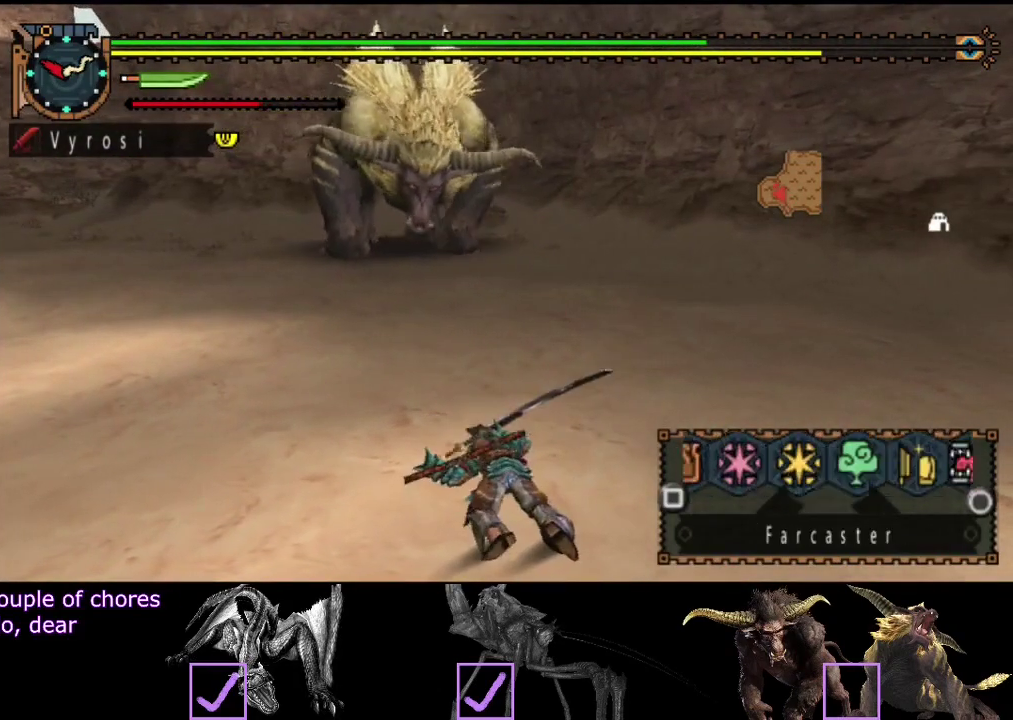
{"buttons": [], "left_stick": "left", "right_stick": "center"}
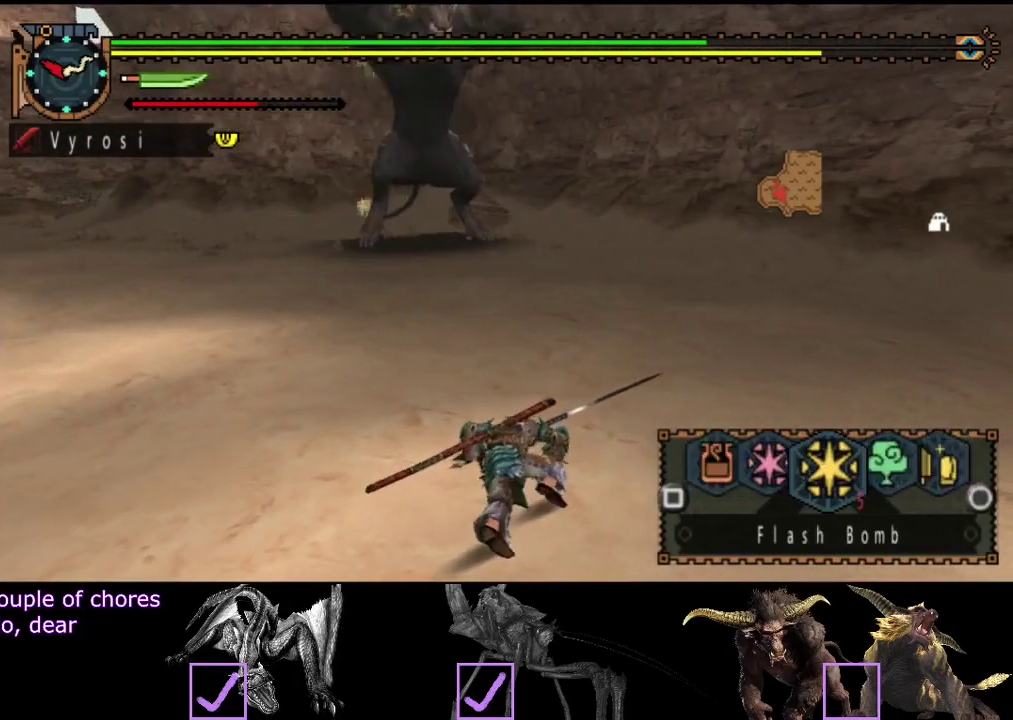
{"buttons": [], "left_stick": "left", "right_stick": "center", "events": []}
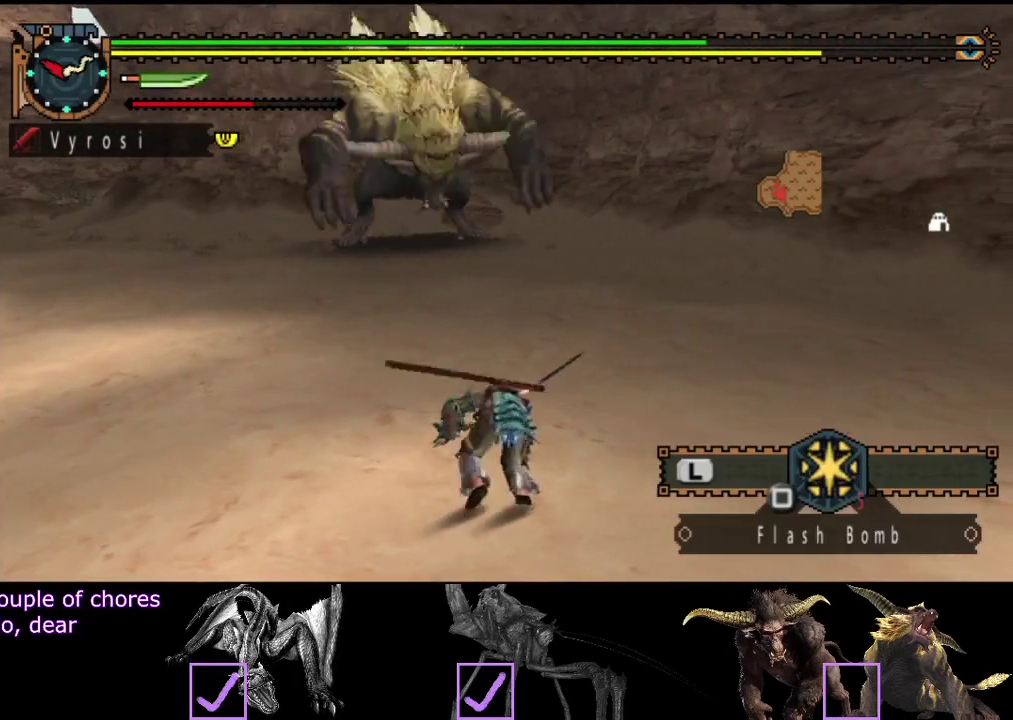
{"buttons": [], "left_stick": "down-left", "right_stick": "center", "events": [[450, "left_stick", "down-left"]]}
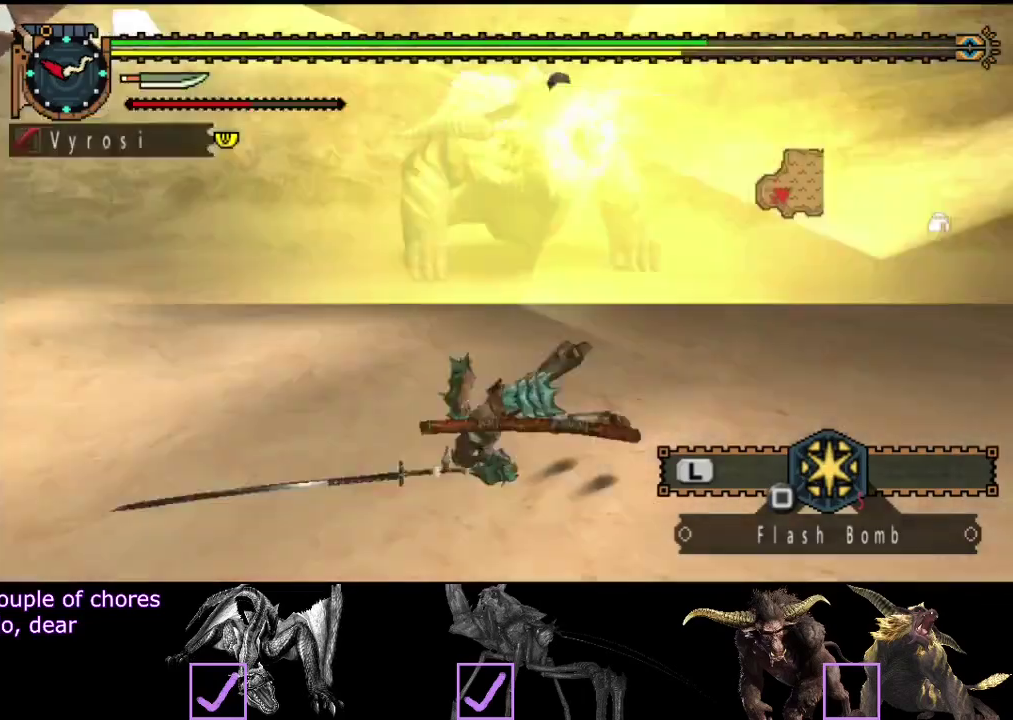
{"buttons": [], "left_stick": "left", "right_stick": "right"}
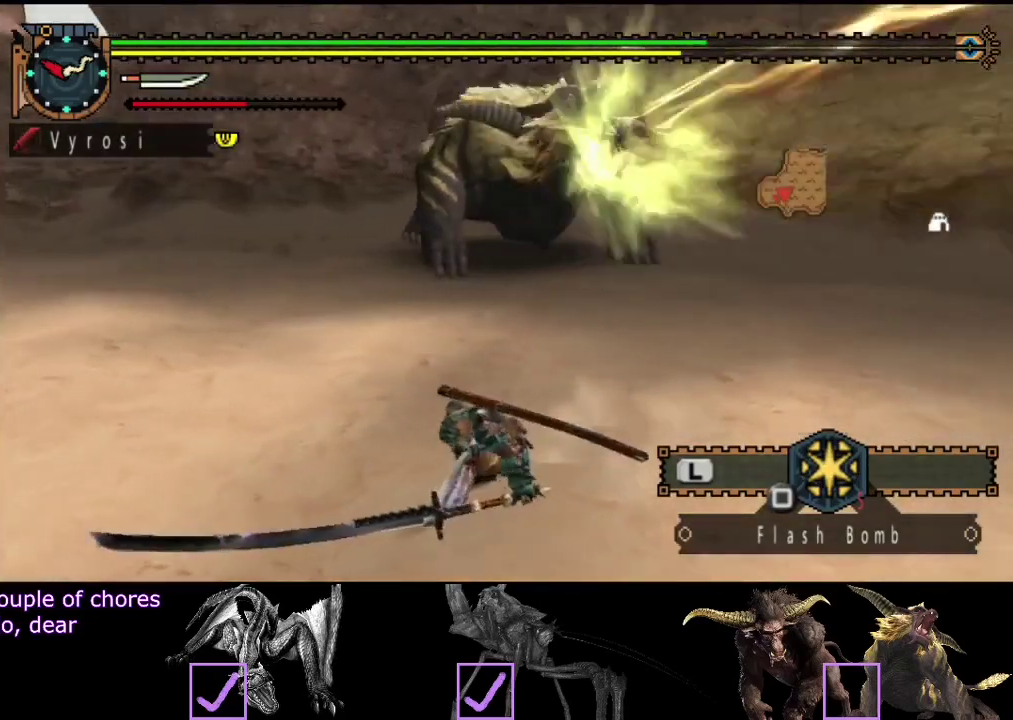
{"buttons": [], "left_stick": "left", "right_stick": "center"}
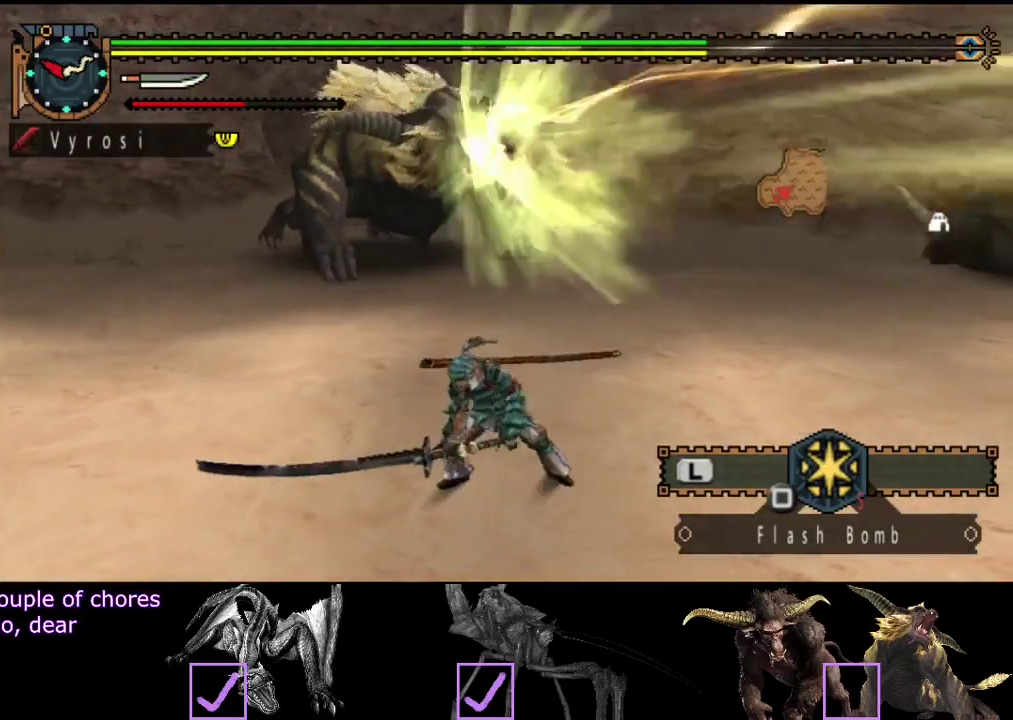
{"buttons": ["L2", "R2"], "left_stick": "left", "right_stick": "center", "events": [[67, "left_stick", "center"], [200, "L2", "down"], [200, "R2", "down"], [267, "left_stick", "left"]]}
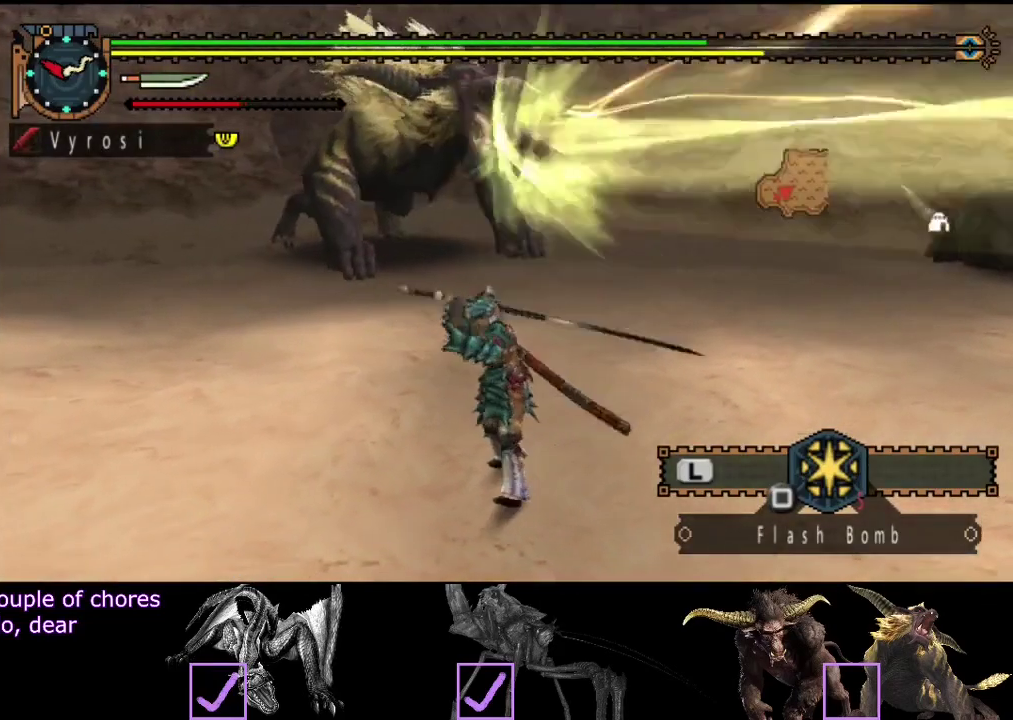
{"buttons": ["L2", "R2"], "left_stick": "down-left", "right_stick": "center", "events": [[33, "left_stick", "down-left"], [300, "right_stick", "right"], [433, "right_stick", "center"]]}
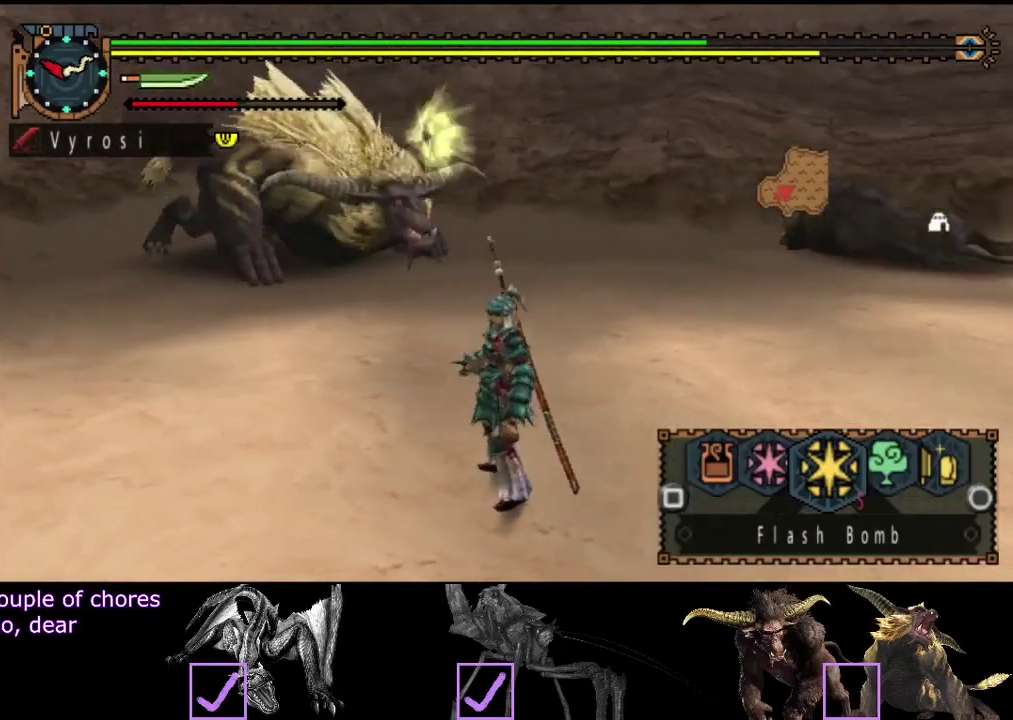
{"buttons": ["L2", "R2"], "left_stick": "down-left", "right_stick": "center", "events": []}
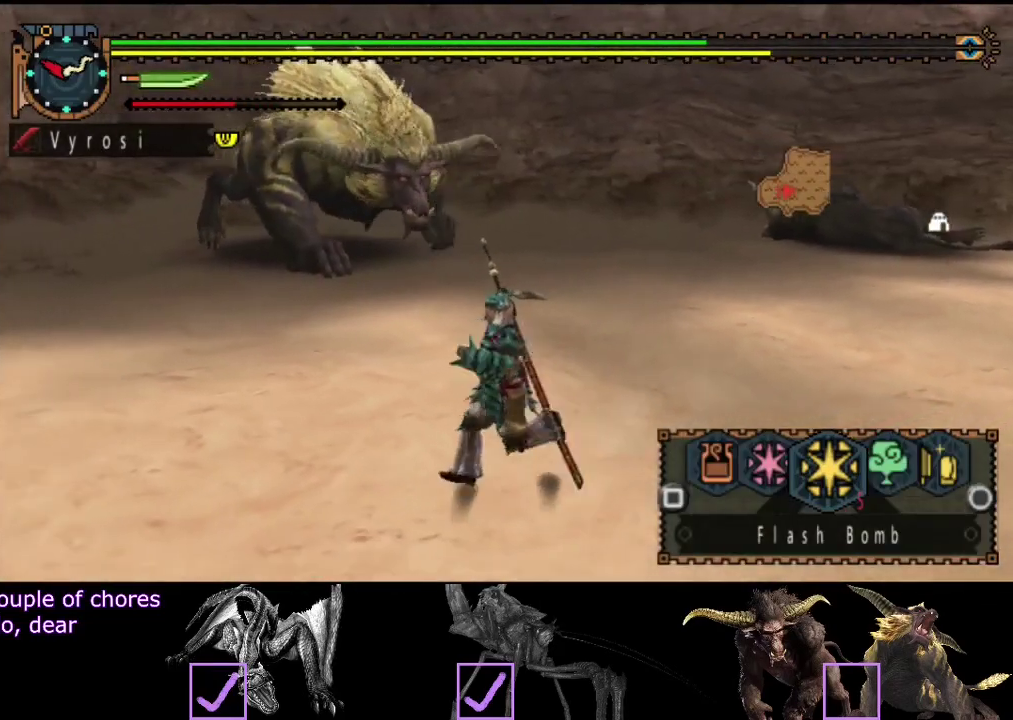
{"buttons": ["L2", "R2"], "left_stick": "down-left", "right_stick": "center", "events": [[150, "right_stick", "right"], [283, "right_stick", "center"]]}
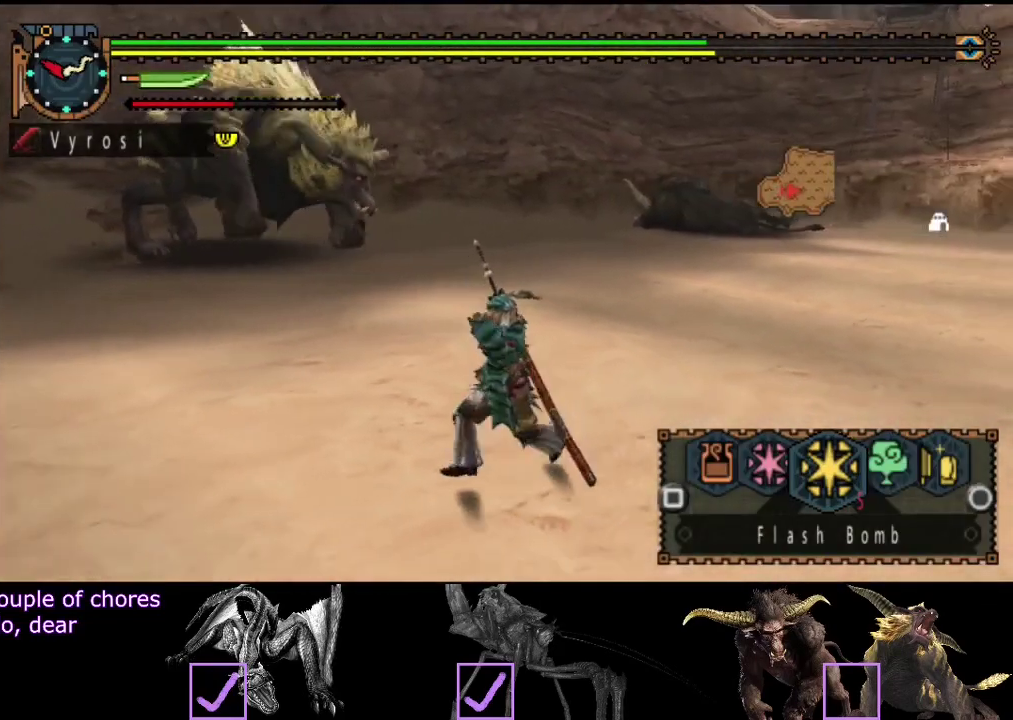
{"buttons": ["L2", "R2"], "left_stick": "down-left", "right_stick": "center", "events": []}
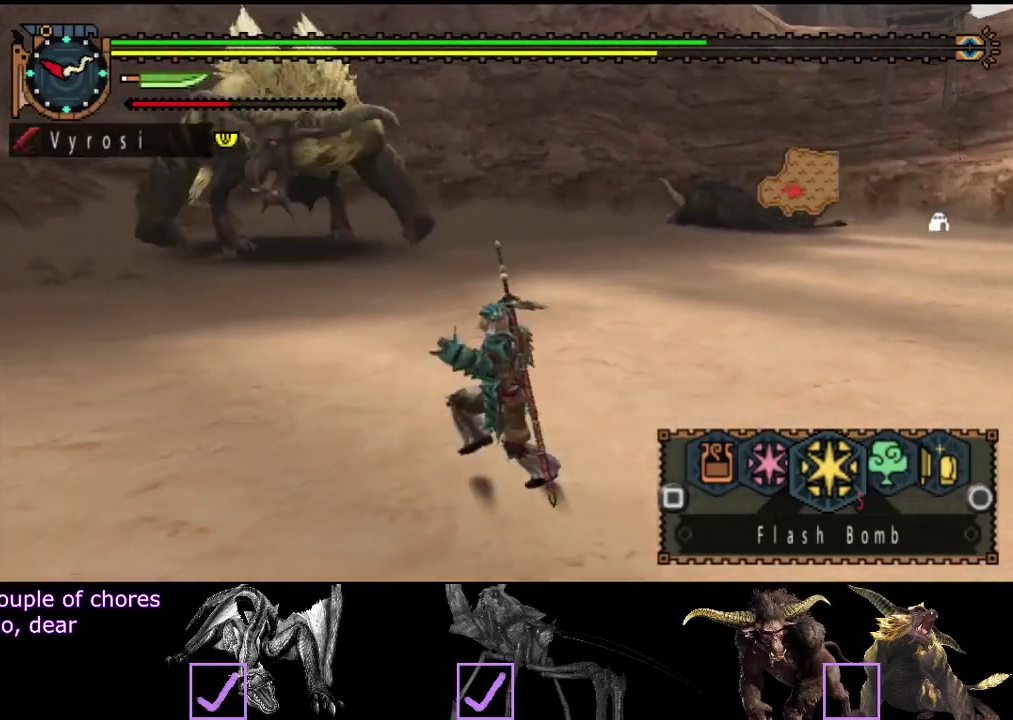
{"buttons": ["R2"], "left_stick": "down-left", "right_stick": "center", "events": [[117, "right_stick", "right"], [150, "L2", "up"], [250, "right_stick", "center"]]}
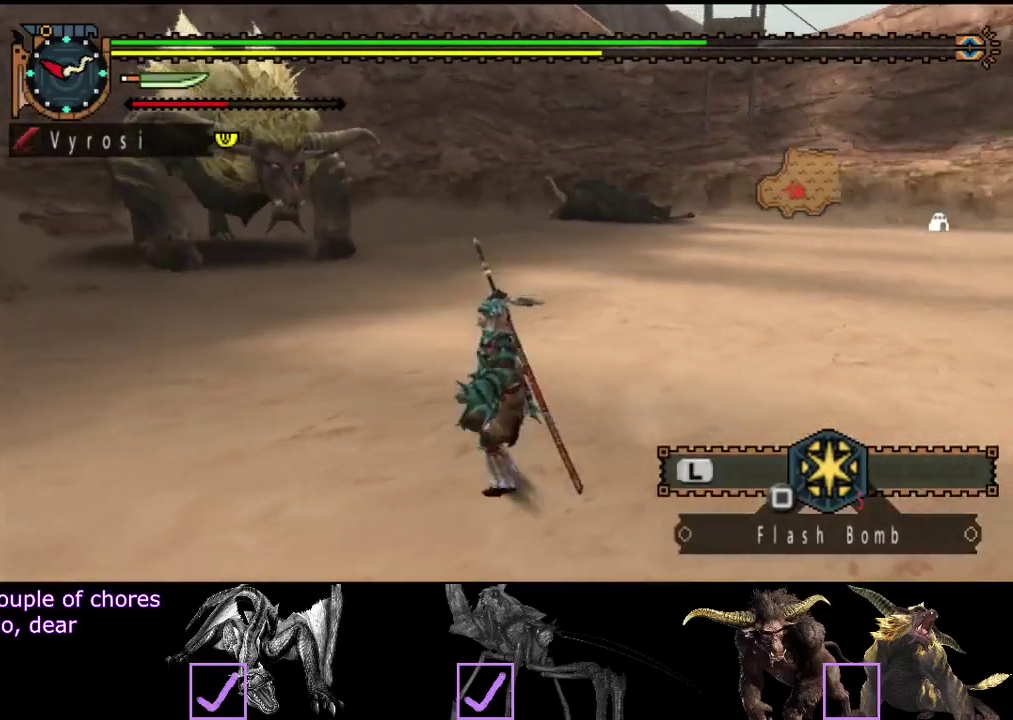
{"buttons": ["R2"], "left_stick": "down-left", "right_stick": "right", "events": [[500, "right_stick", "right"]]}
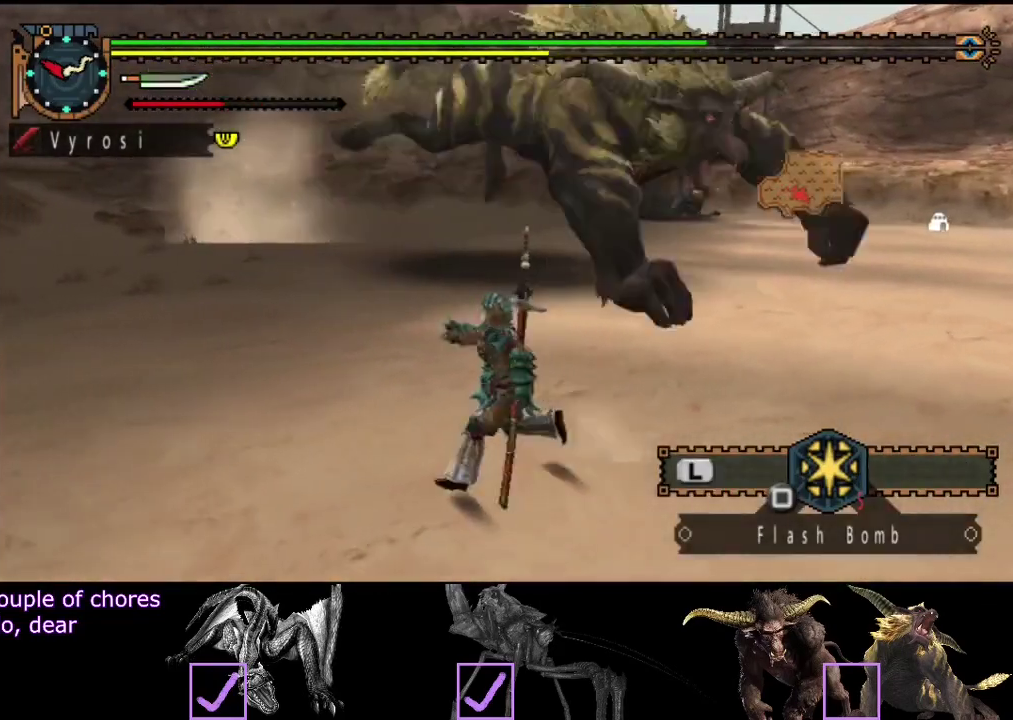
{"buttons": [], "left_stick": "up-left", "right_stick": "right", "events": [[100, "left_stick", "left"], [167, "R2", "up"], [500, "left_stick", "up-left"]]}